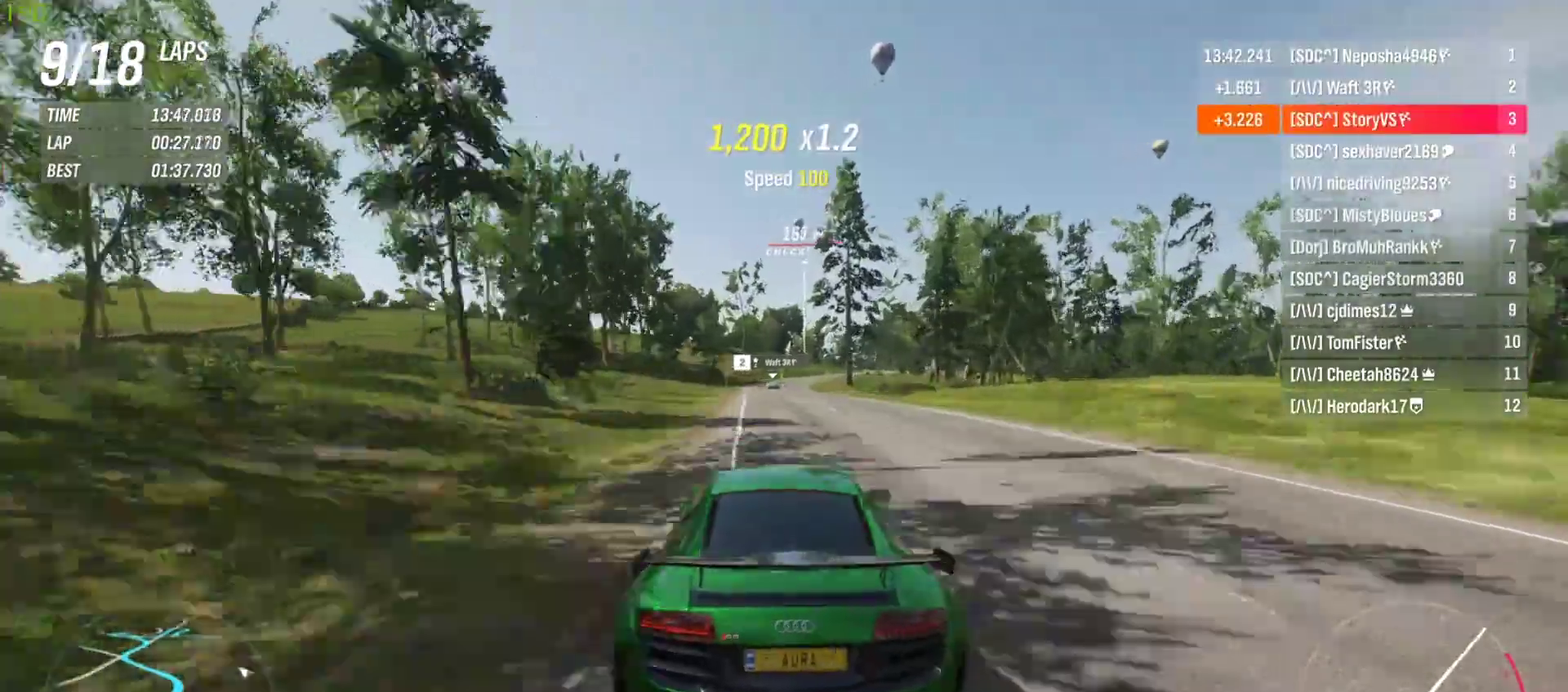
Gameplay with a controller (PlayStation layout); each line is a JSON object with the inputs held at the frame after it. "events" lists button and stick changes between this image and that frame as [ms after this image, input, new state], when the widget could be followed in between. Not read: L3 R3 right_stick.
{"buttons": ["R2"], "left_stick": "right", "events": [[33, "left_stick", "center"], [400, "left_stick", "right"]]}
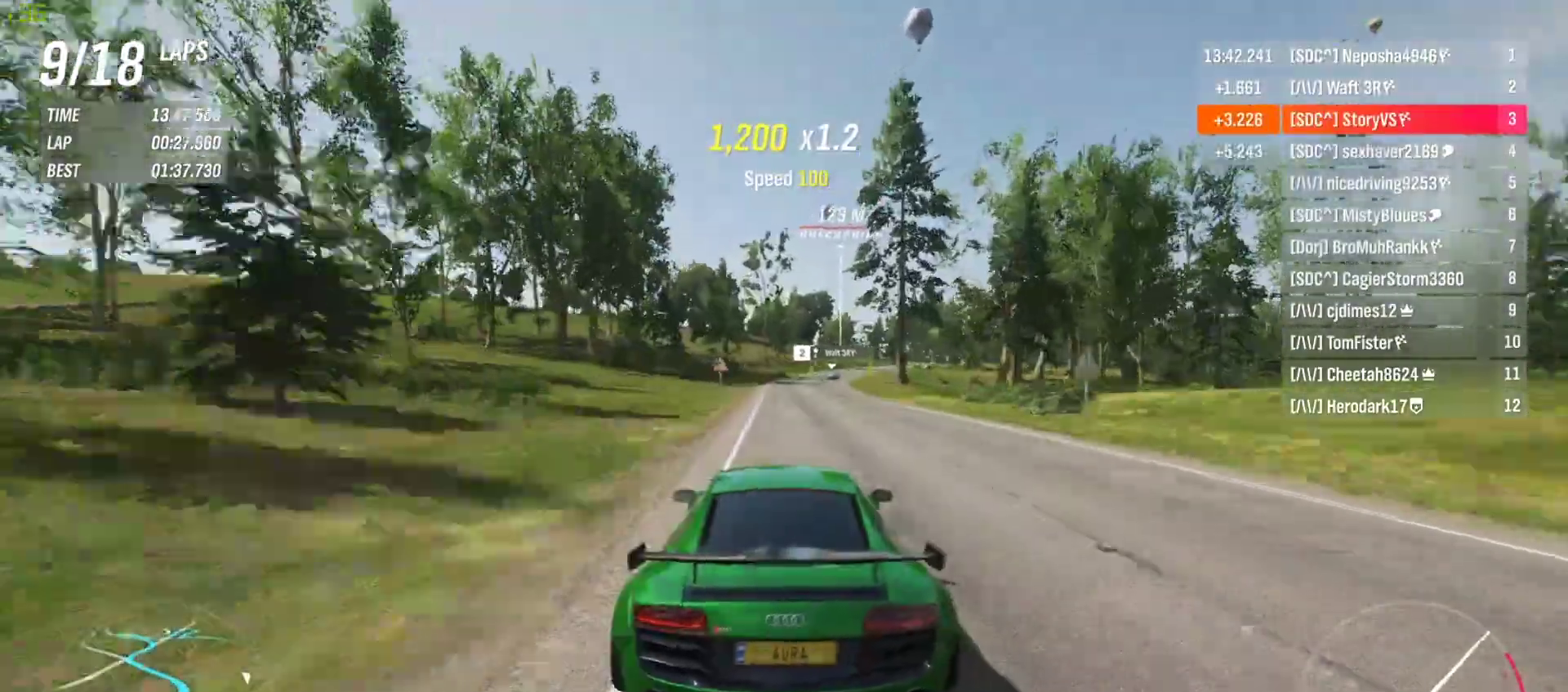
{"buttons": ["R2"], "left_stick": "center", "events": [[33, "left_stick", "center"], [167, "left_stick", "right"], [267, "left_stick", "center"], [367, "left_stick", "right"], [500, "left_stick", "center"]]}
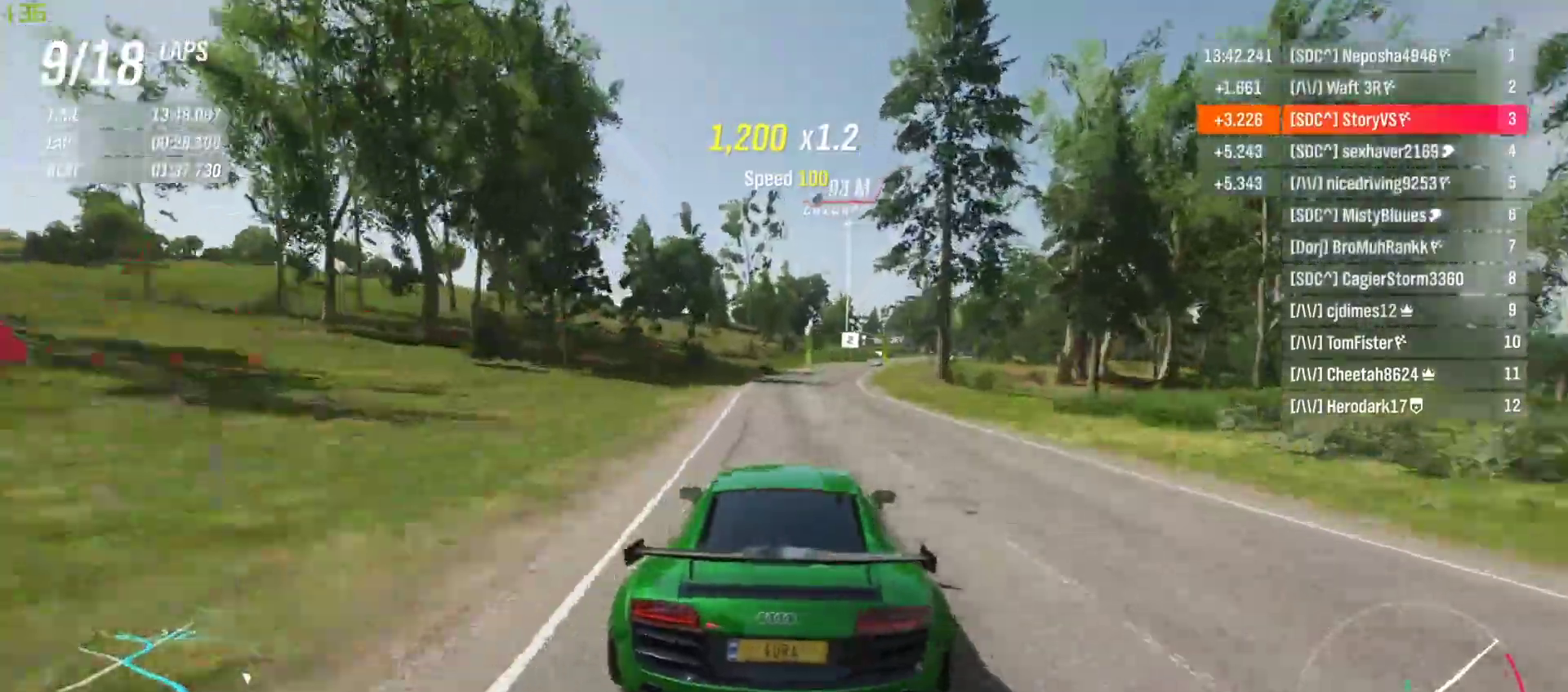
{"buttons": ["R2"], "left_stick": "right", "events": [[100, "left_stick", "right"], [267, "left_stick", "center"], [333, "left_stick", "right"]]}
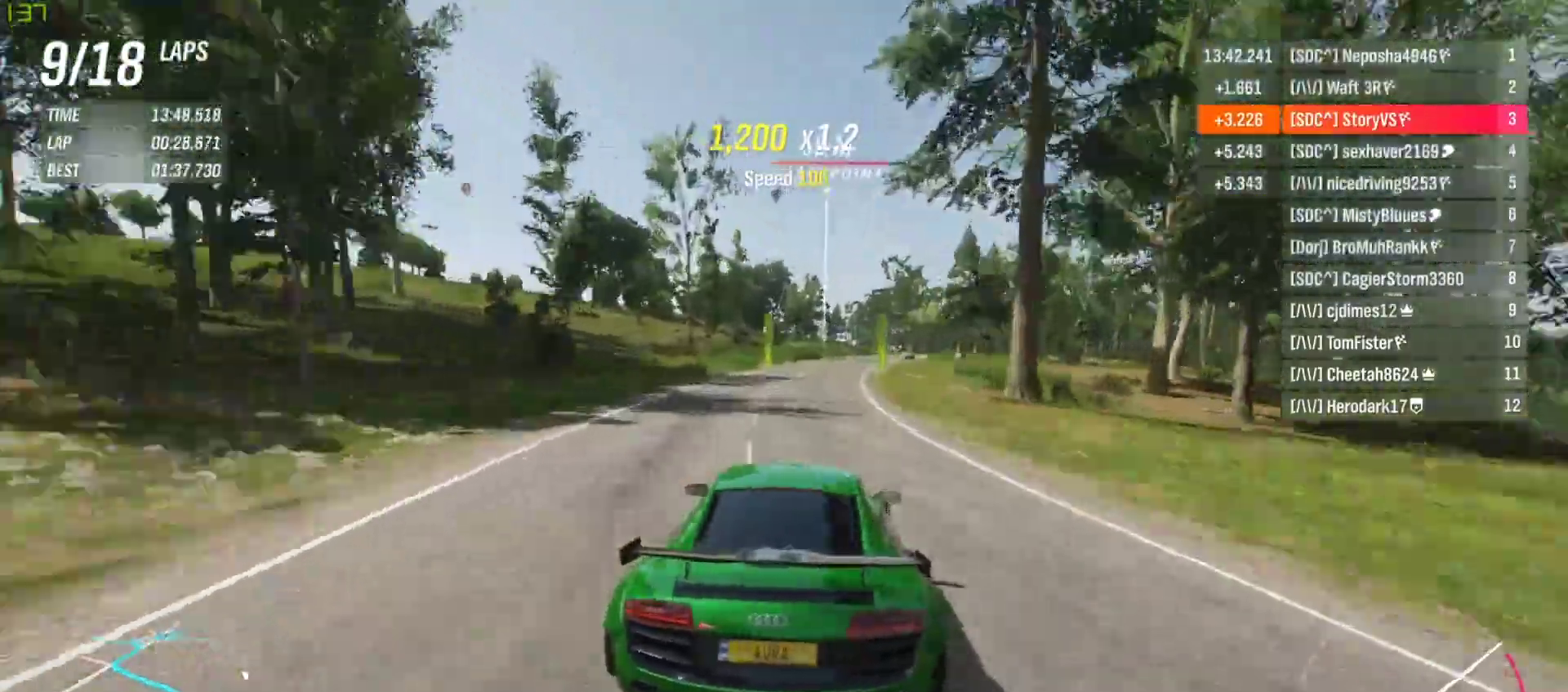
{"buttons": ["R2"], "left_stick": "center", "events": [[33, "left_stick", "center"], [100, "left_stick", "right"], [267, "left_stick", "center"], [333, "left_stick", "right"], [500, "left_stick", "center"]]}
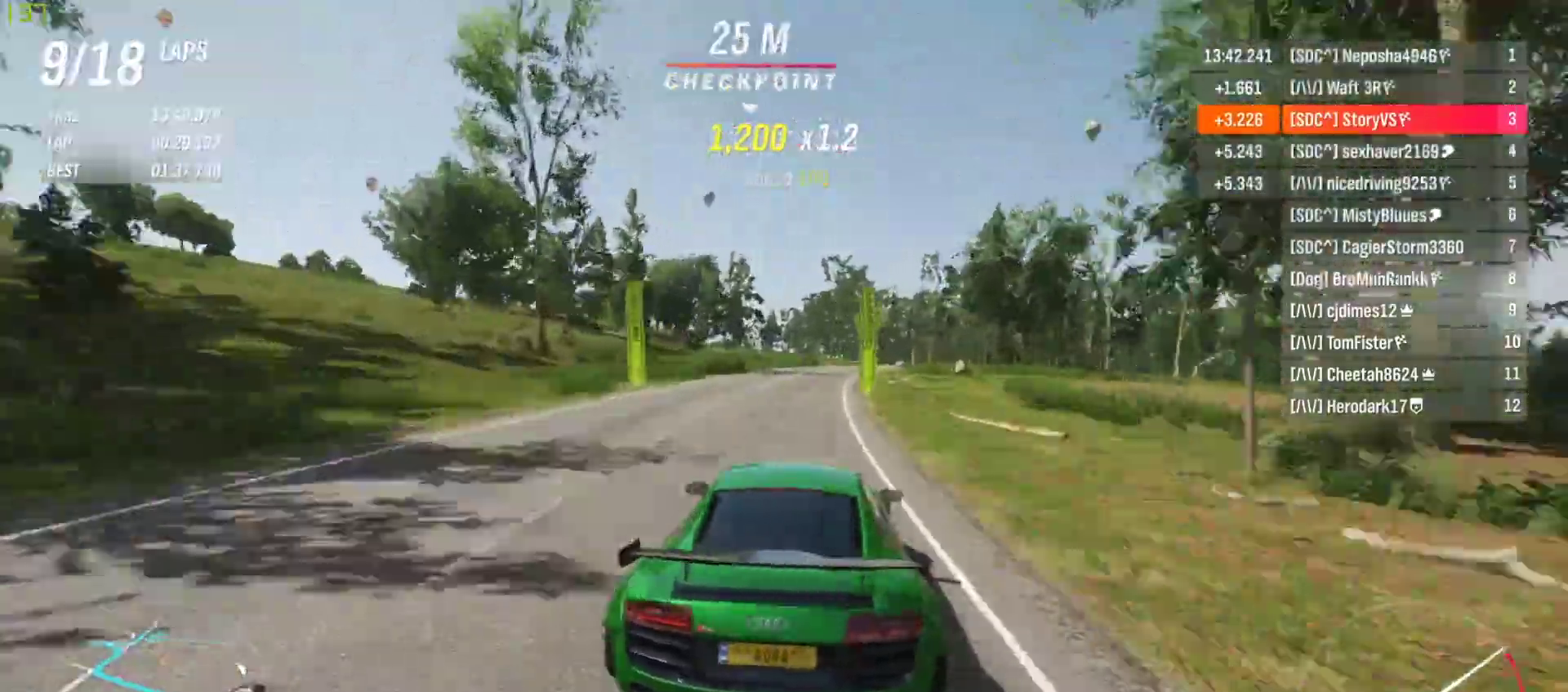
{"buttons": ["R2"], "left_stick": "right", "events": [[67, "left_stick", "right"], [233, "left_stick", "center"], [300, "left_stick", "right"]]}
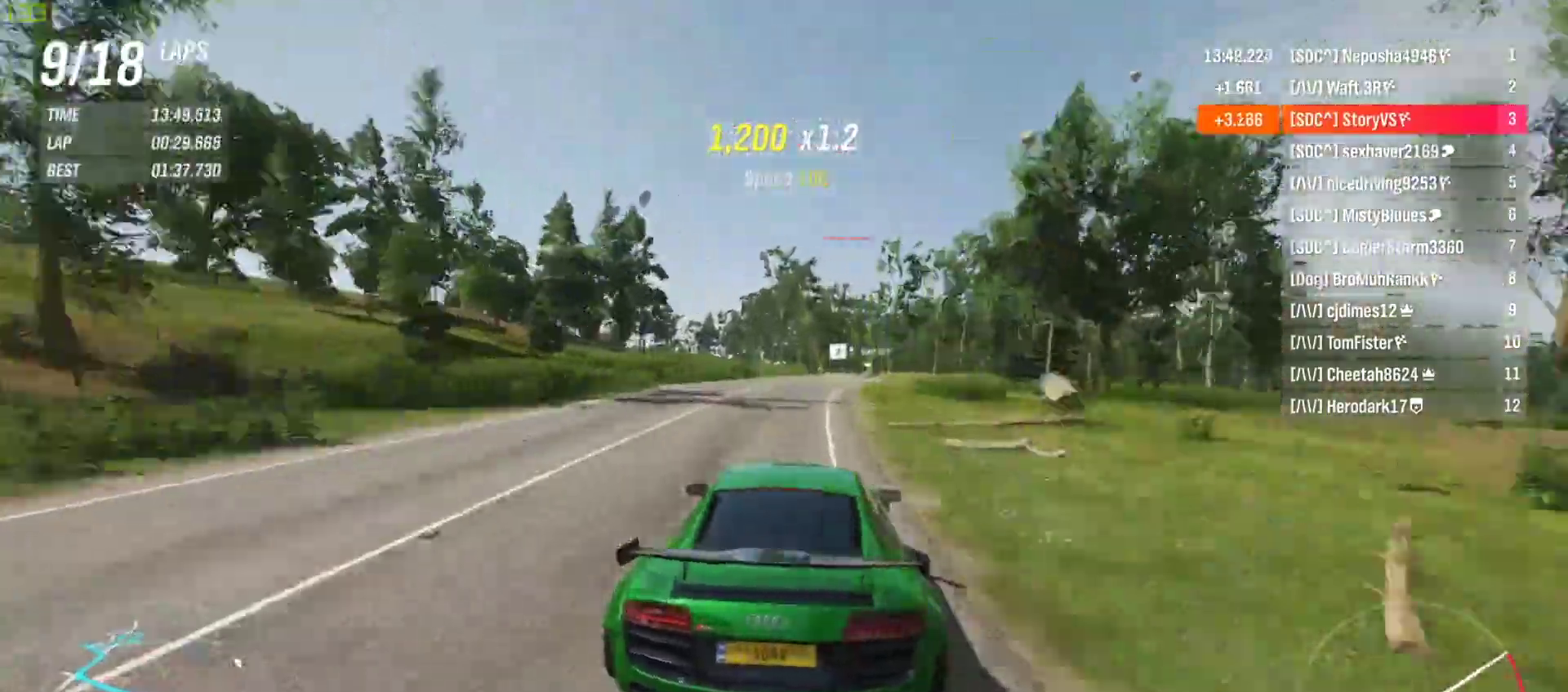
{"buttons": ["R2"], "left_stick": "center", "events": [[67, "left_stick", "center"], [133, "left_stick", "right"], [333, "left_stick", "center"]]}
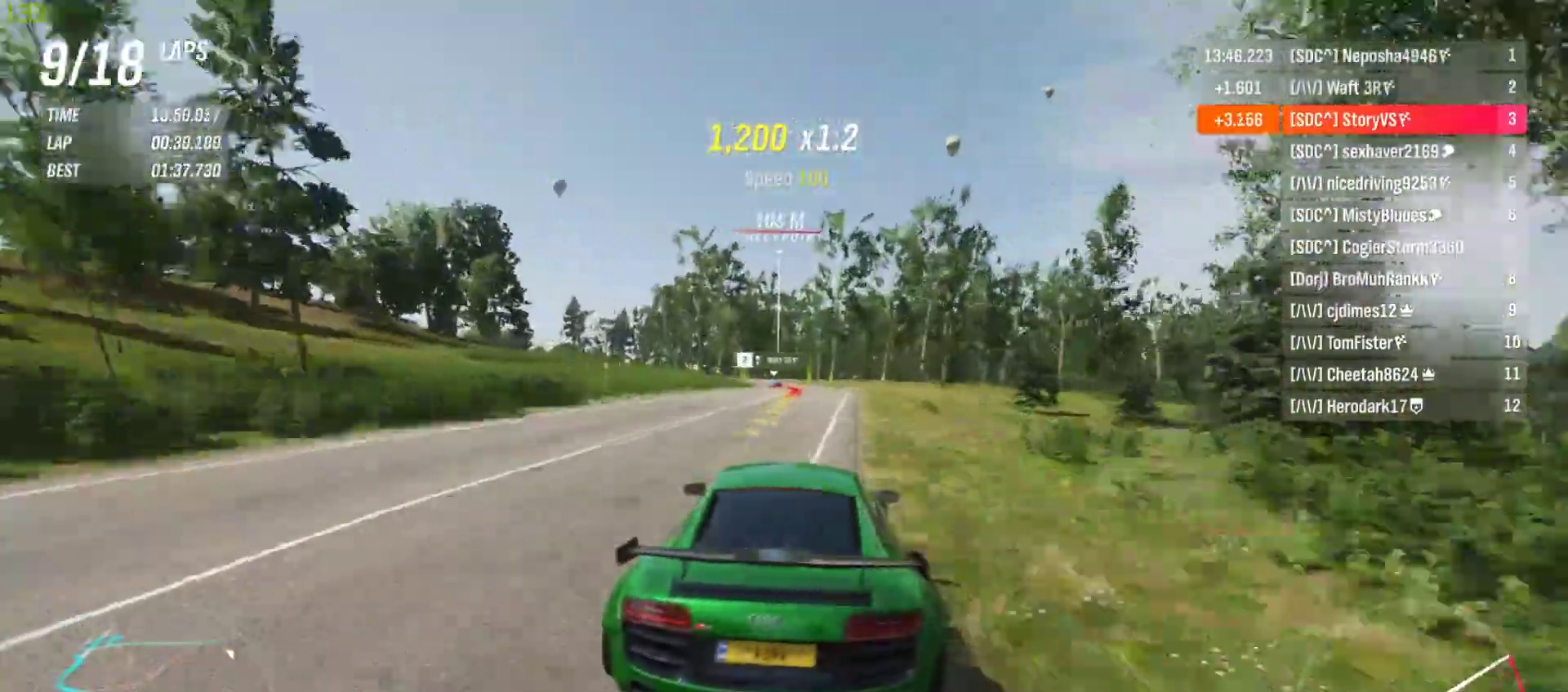
{"buttons": ["L2"], "left_stick": "left", "events": [[233, "left_stick", "left"], [300, "L2", "down"], [333, "R2", "up"], [400, "left_stick", "center"], [467, "left_stick", "left"]]}
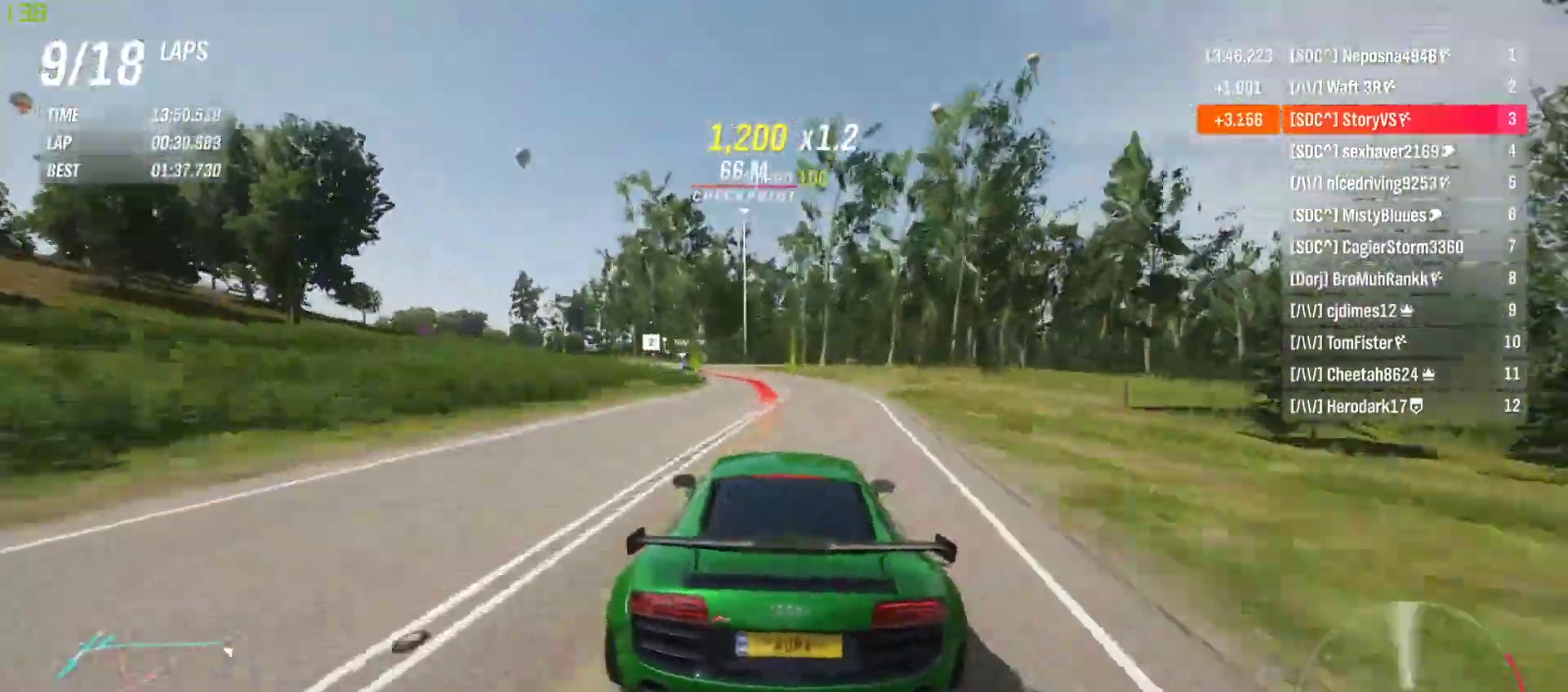
{"buttons": [], "left_stick": "left", "events": [[100, "L2", "up"]]}
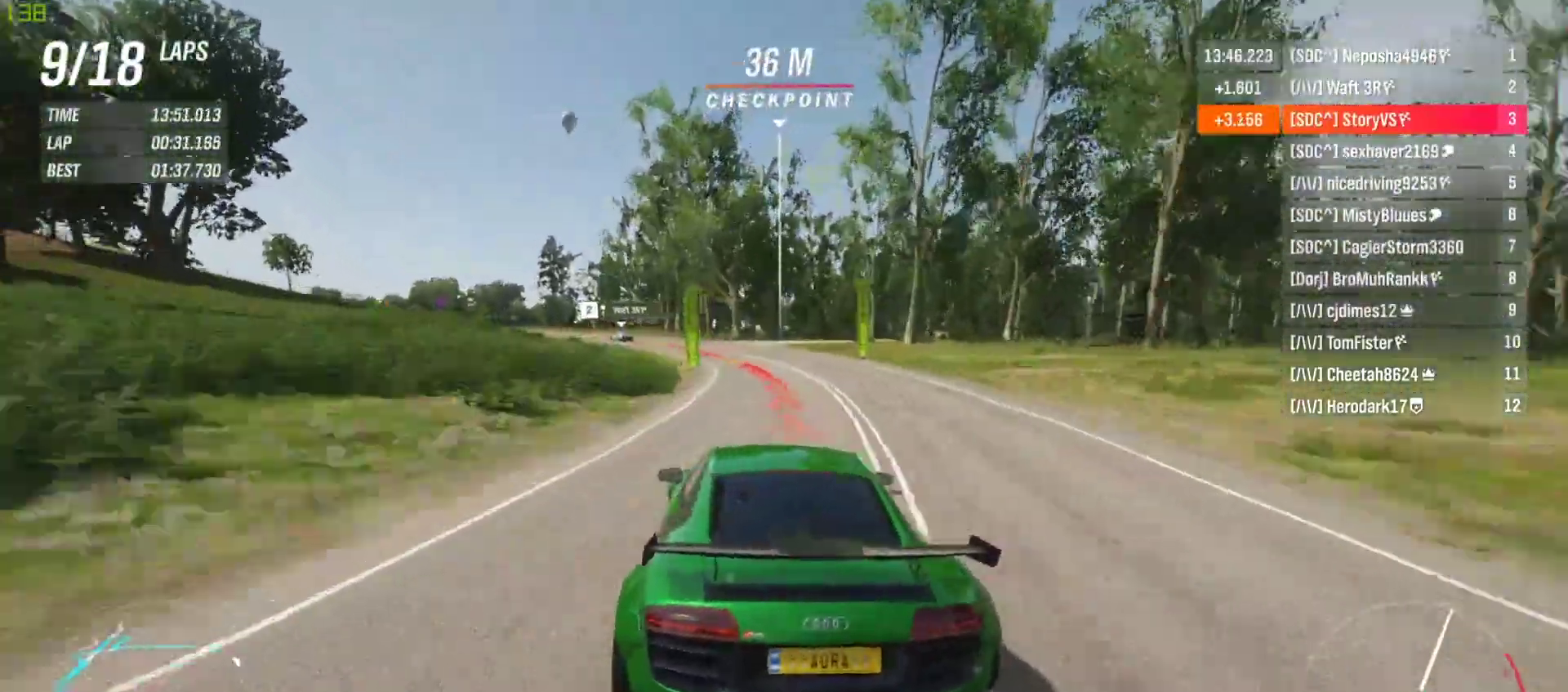
{"buttons": ["R2"], "left_stick": "left", "events": [[333, "R2", "down"]]}
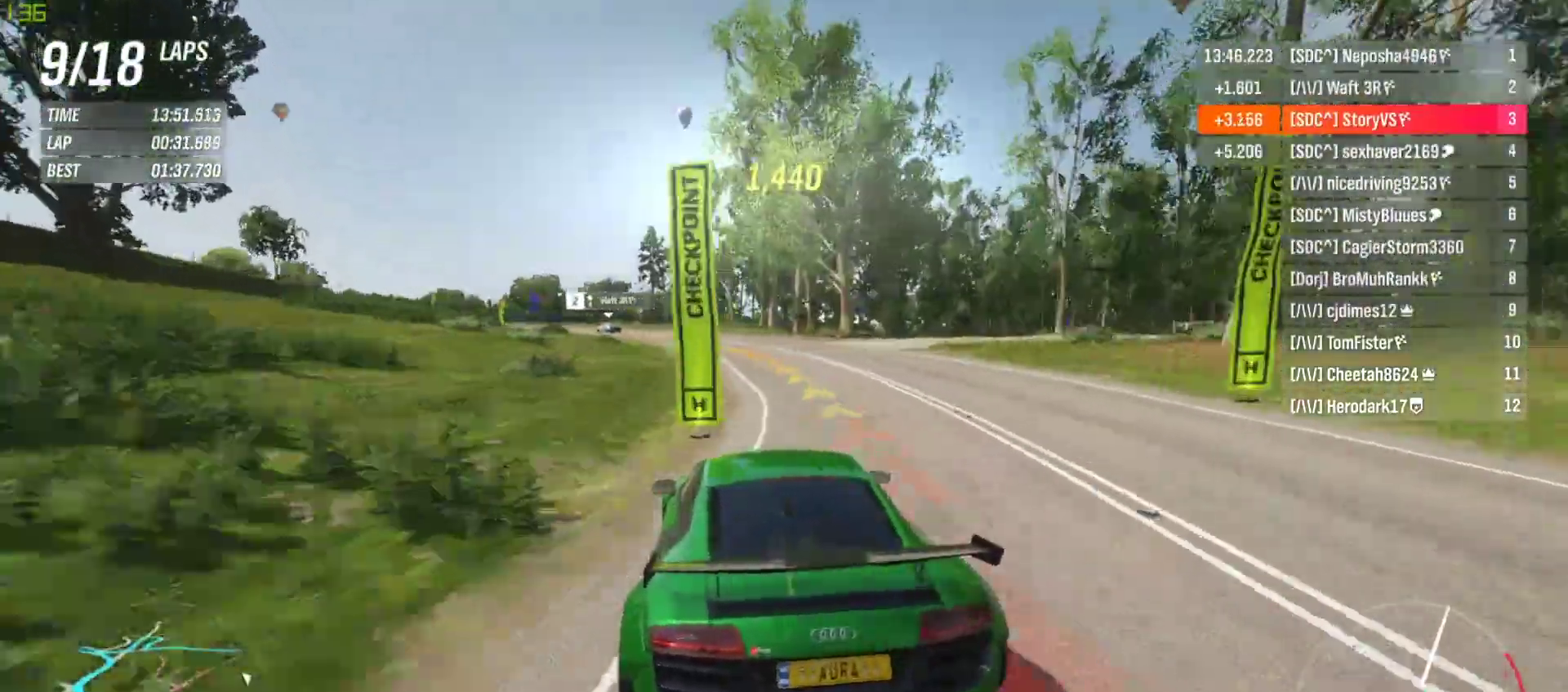
{"buttons": ["R2"], "left_stick": "left", "events": []}
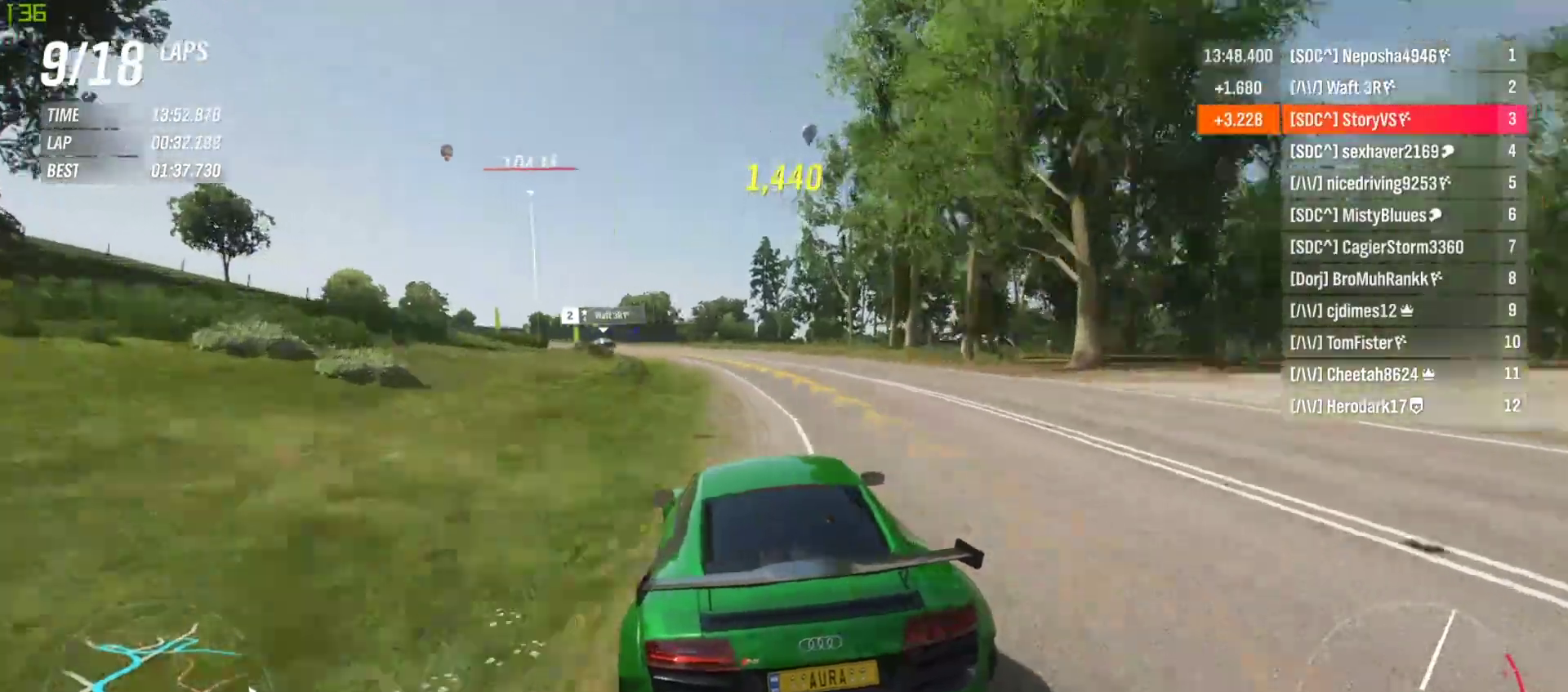
{"buttons": ["R2"], "left_stick": "center", "events": [[467, "left_stick", "center"]]}
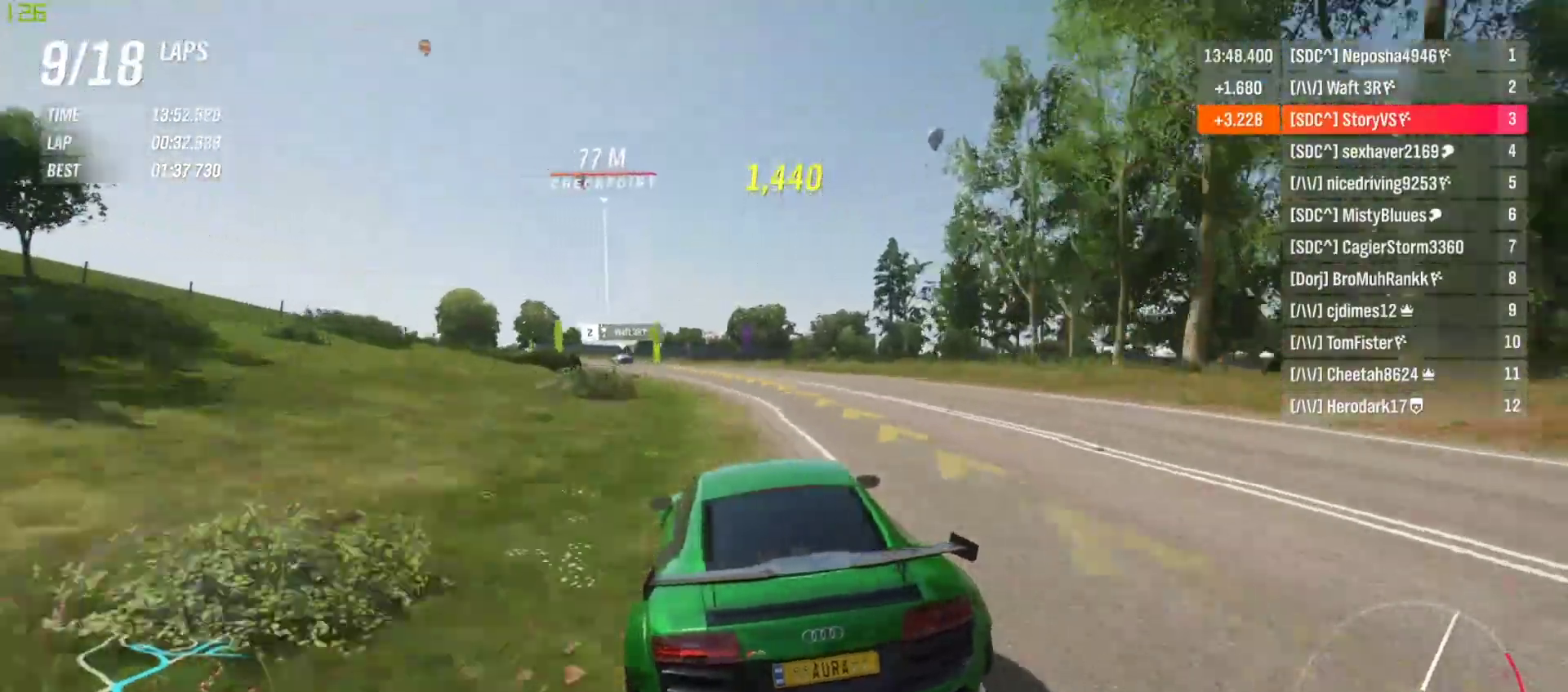
{"buttons": ["R2"], "left_stick": "center", "events": [[67, "left_stick", "left"], [200, "left_stick", "center"], [300, "left_stick", "left"], [467, "left_stick", "center"]]}
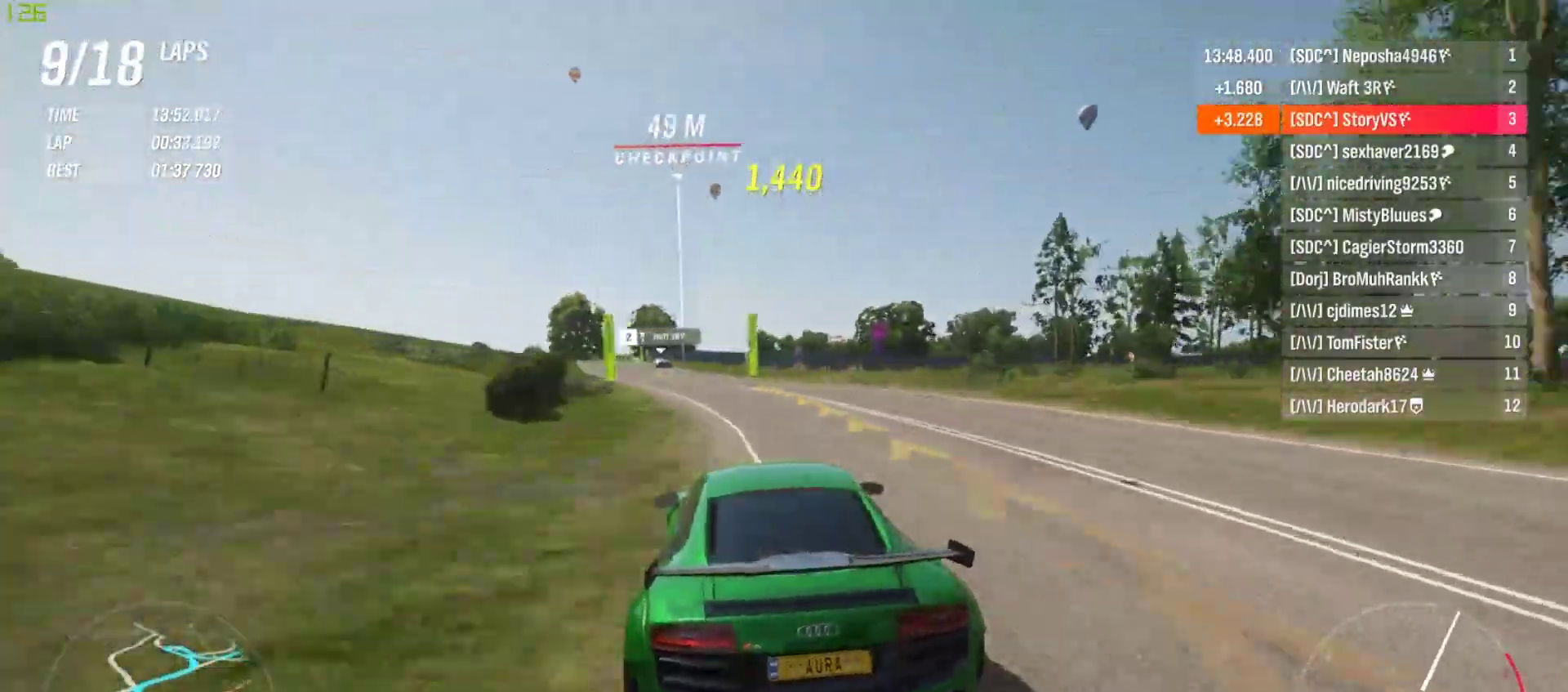
{"buttons": ["R2"], "left_stick": "center", "events": [[67, "left_stick", "left"], [467, "left_stick", "center"]]}
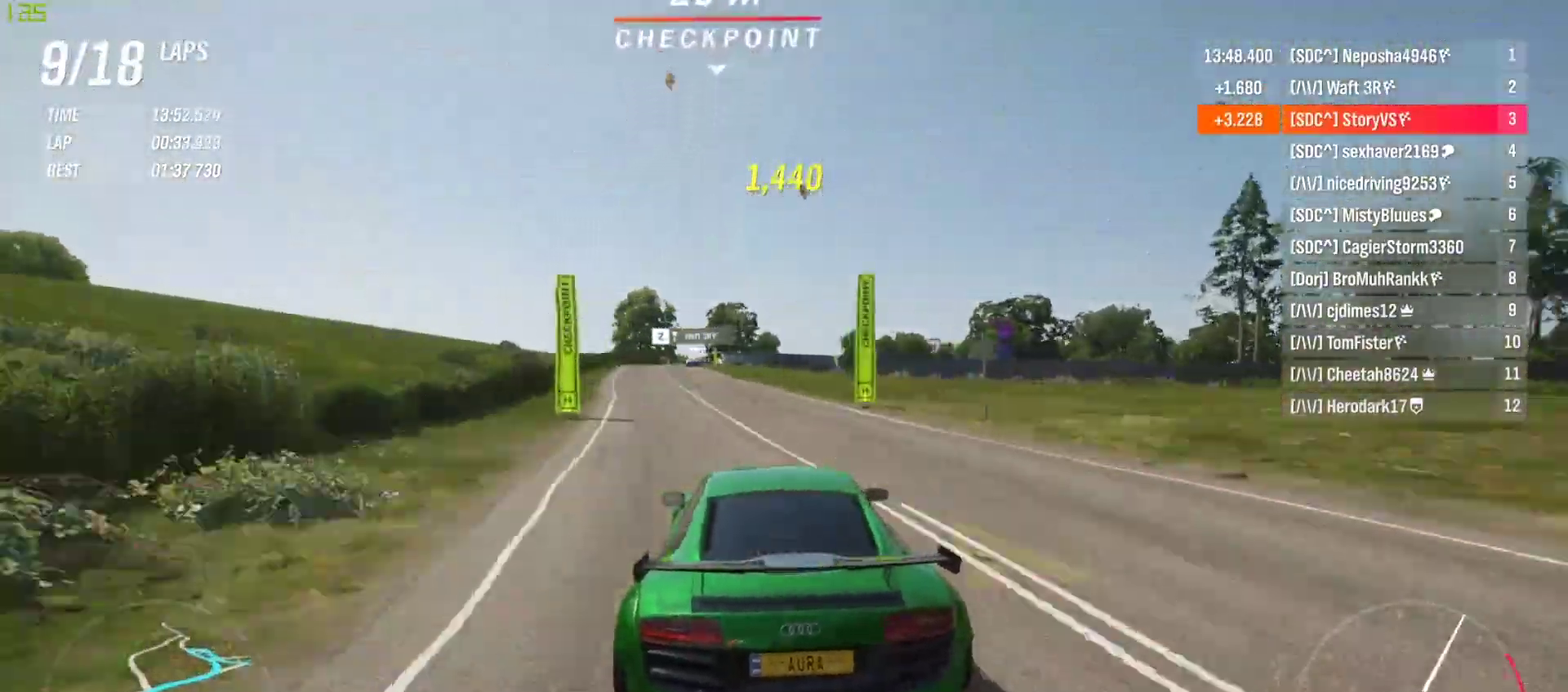
{"buttons": ["R2"], "left_stick": "left", "events": [[33, "left_stick", "left"]]}
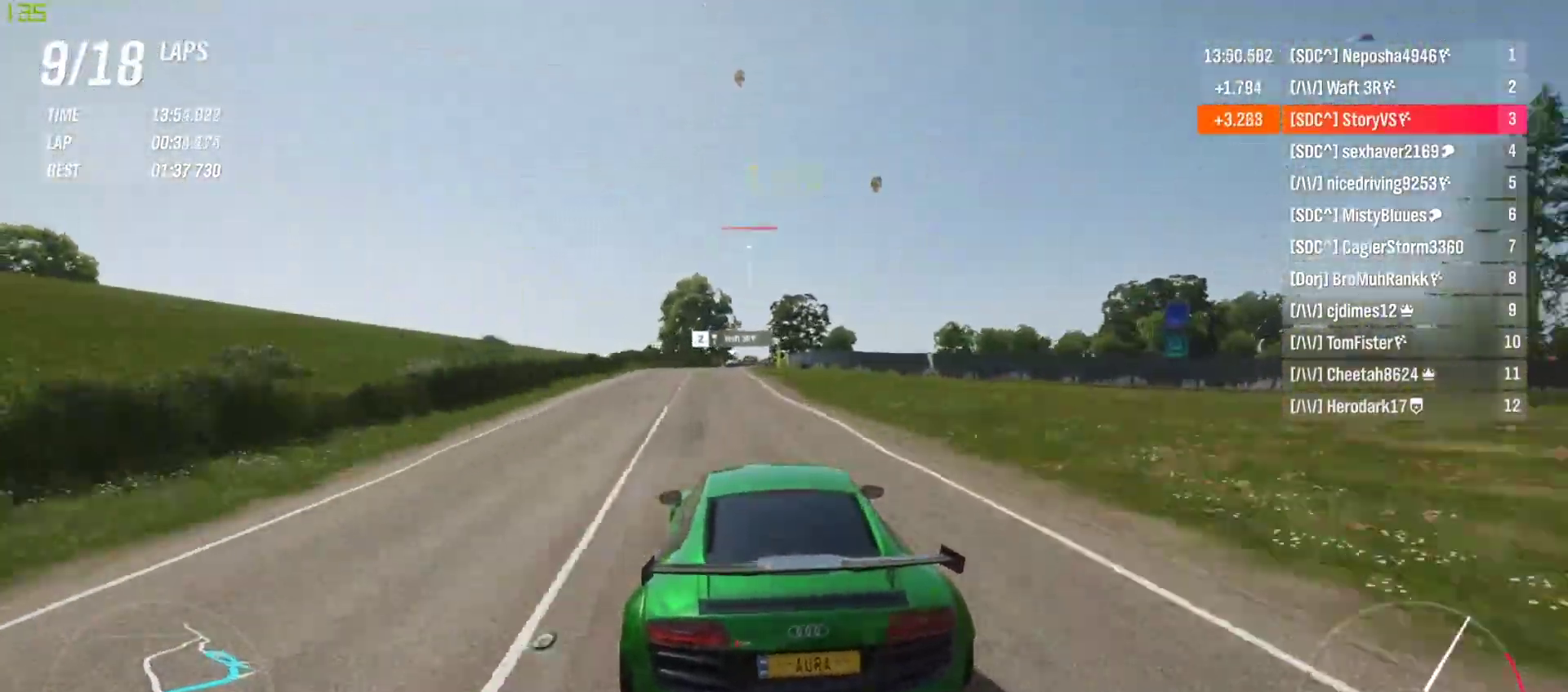
{"buttons": ["R2"], "left_stick": "center", "events": [[67, "left_stick", "center"], [400, "left_stick", "right"], [500, "left_stick", "center"]]}
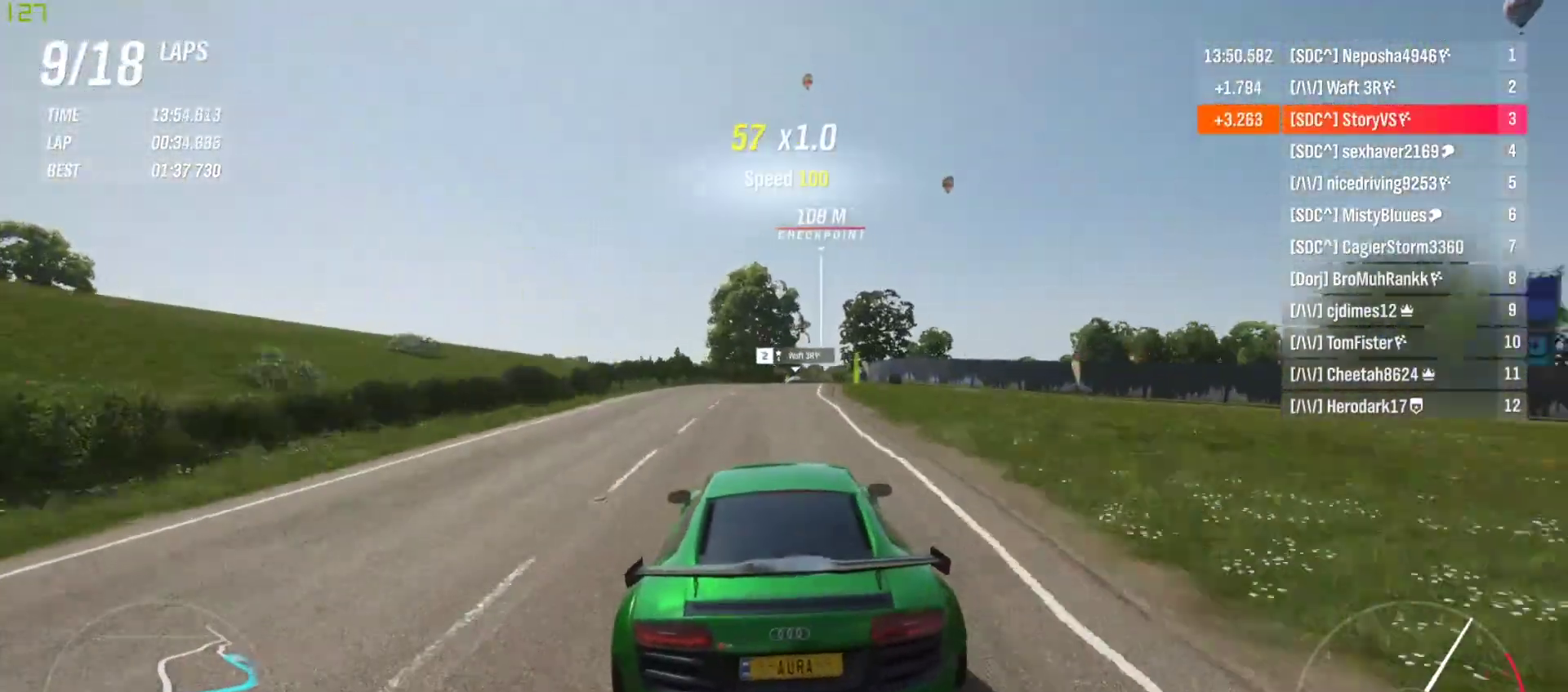
{"buttons": ["R2"], "left_stick": "right", "events": [[100, "left_stick", "right"], [167, "left_stick", "center"], [267, "left_stick", "right"], [400, "left_stick", "center"], [500, "left_stick", "right"]]}
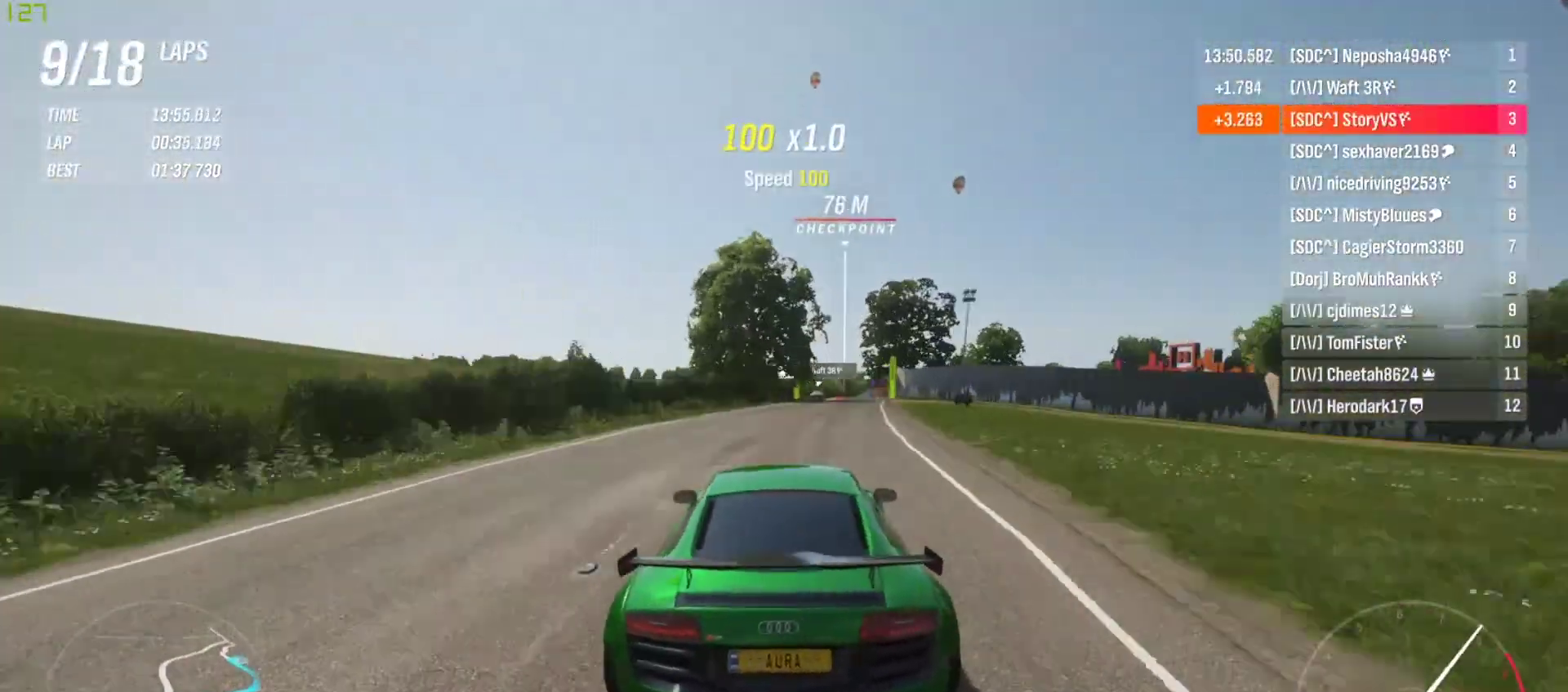
{"buttons": ["R2"], "left_stick": "right", "events": [[133, "left_stick", "center"], [233, "left_stick", "right"], [367, "left_stick", "center"], [433, "left_stick", "right"]]}
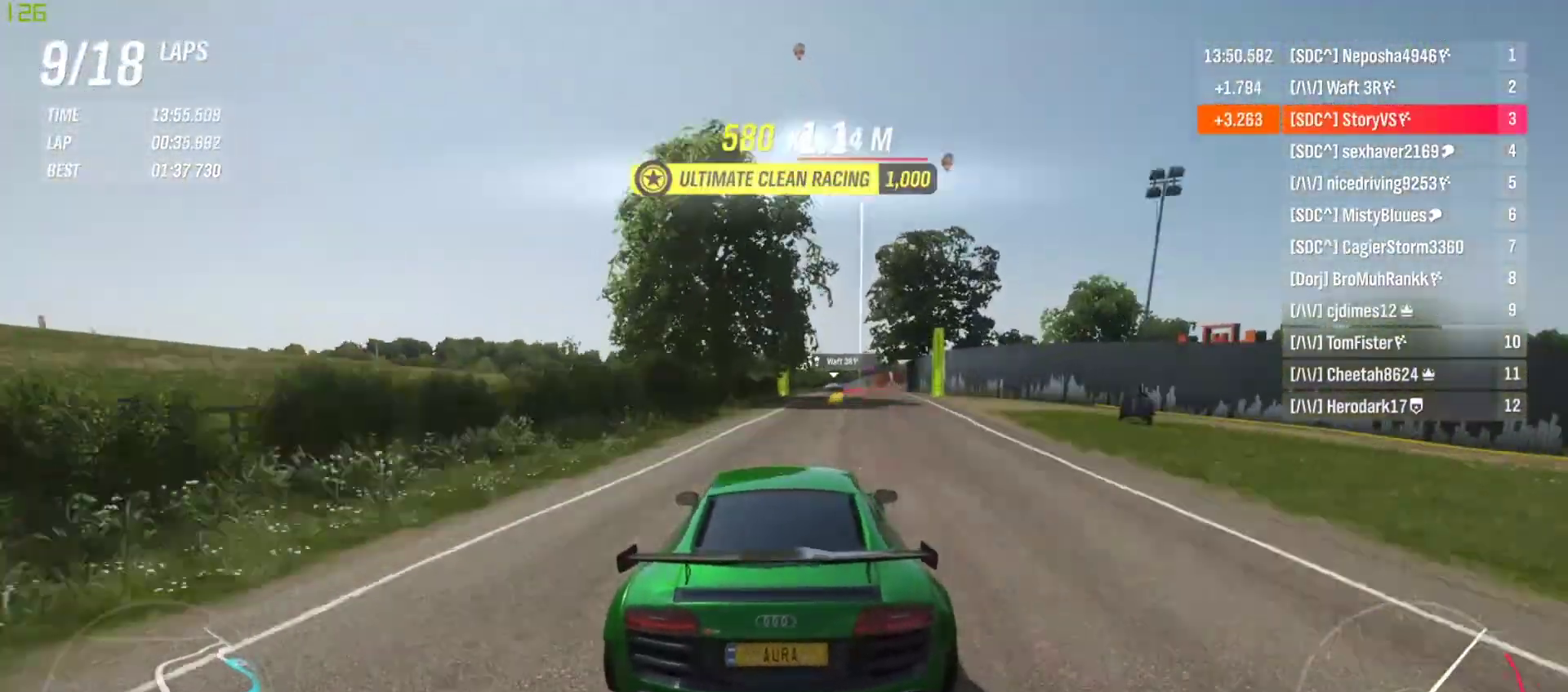
{"buttons": ["R2"], "left_stick": "center", "events": [[67, "left_stick", "center"], [133, "left_stick", "right"], [267, "left_stick", "center"], [367, "left_stick", "right"], [500, "left_stick", "center"]]}
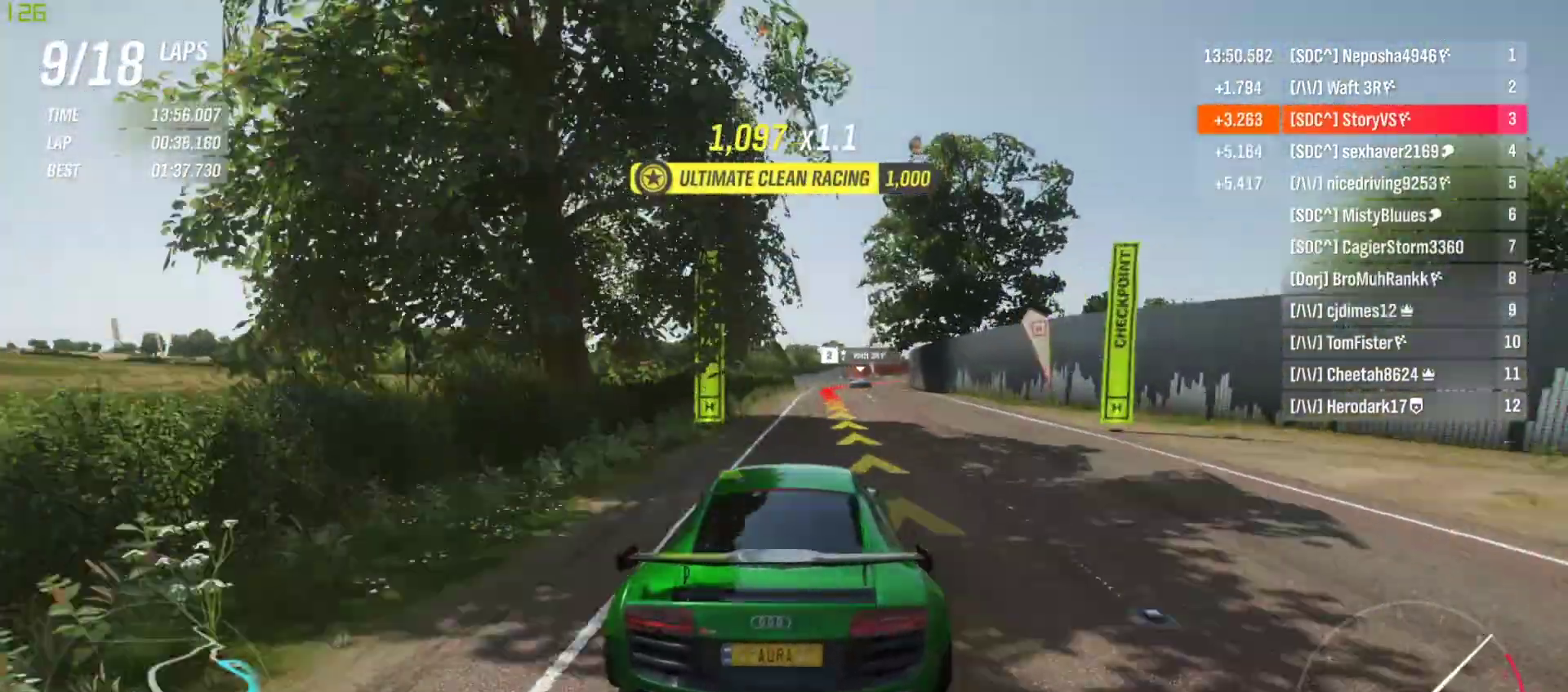
{"buttons": ["L2", "R2"], "left_stick": "right", "events": [[67, "L2", "down"], [67, "left_stick", "right"], [100, "R2", "up"], [167, "CROSS", "down"], [167, "R2", "down"], [167, "SQUARE", "down"], [233, "CROSS", "up"], [233, "SQUARE", "up"]]}
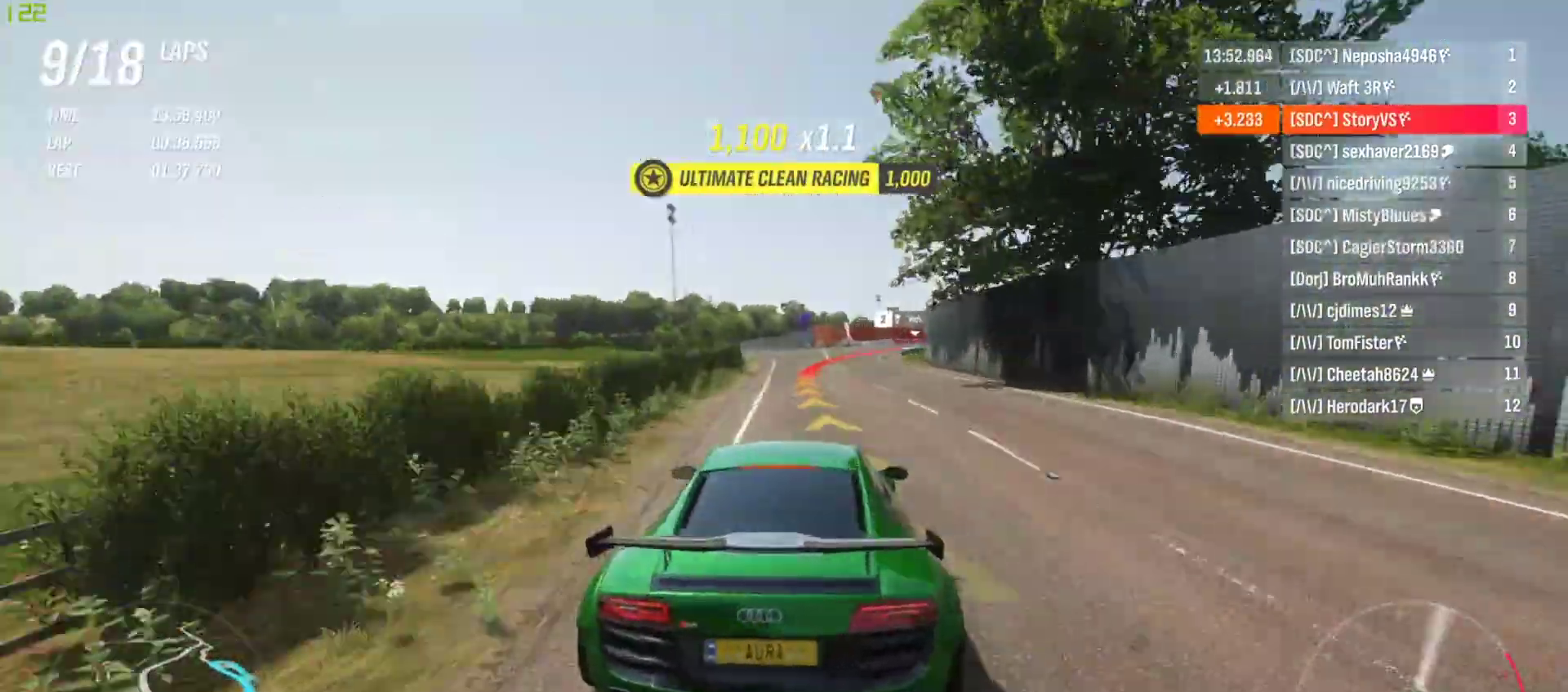
{"buttons": [], "left_stick": "right", "events": [[233, "L2", "up"], [500, "R2", "up"]]}
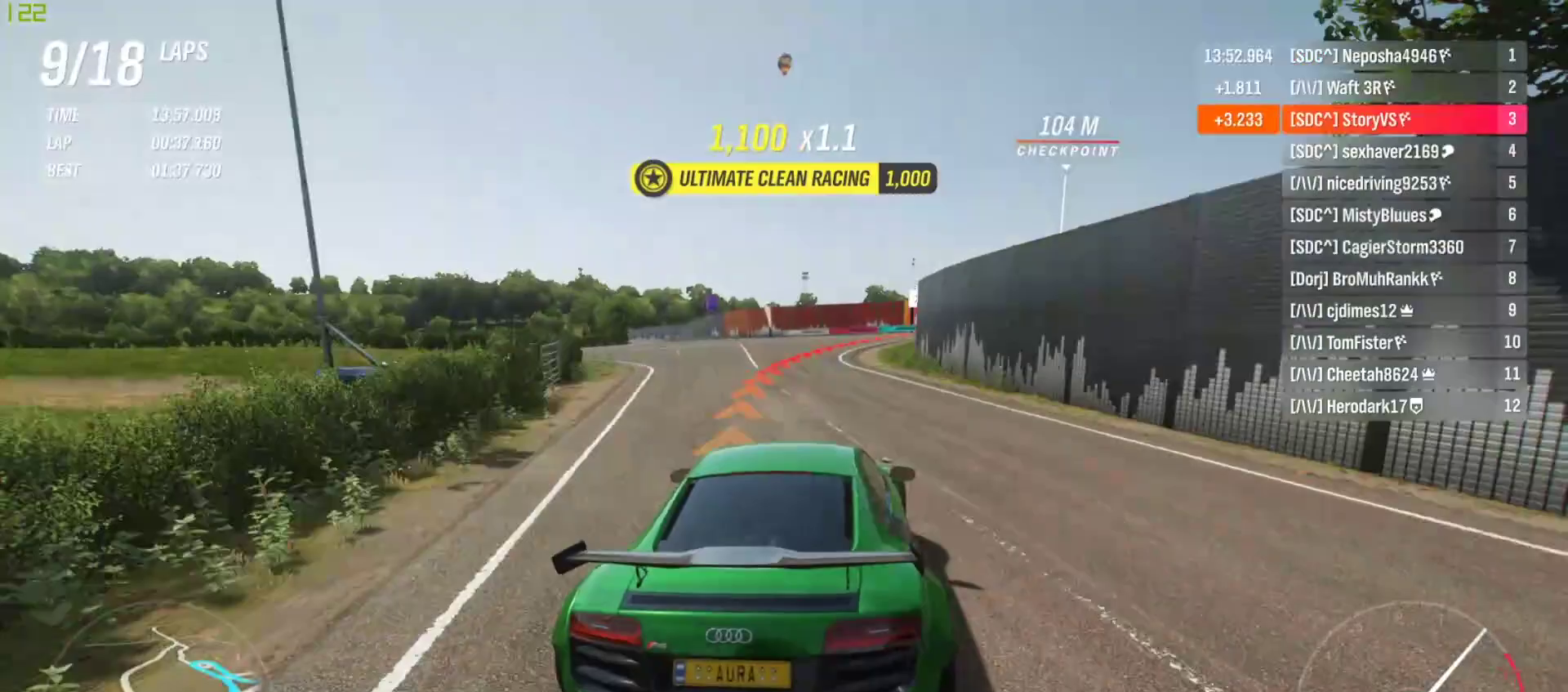
{"buttons": ["R2"], "left_stick": "right", "events": [[233, "R2", "down"]]}
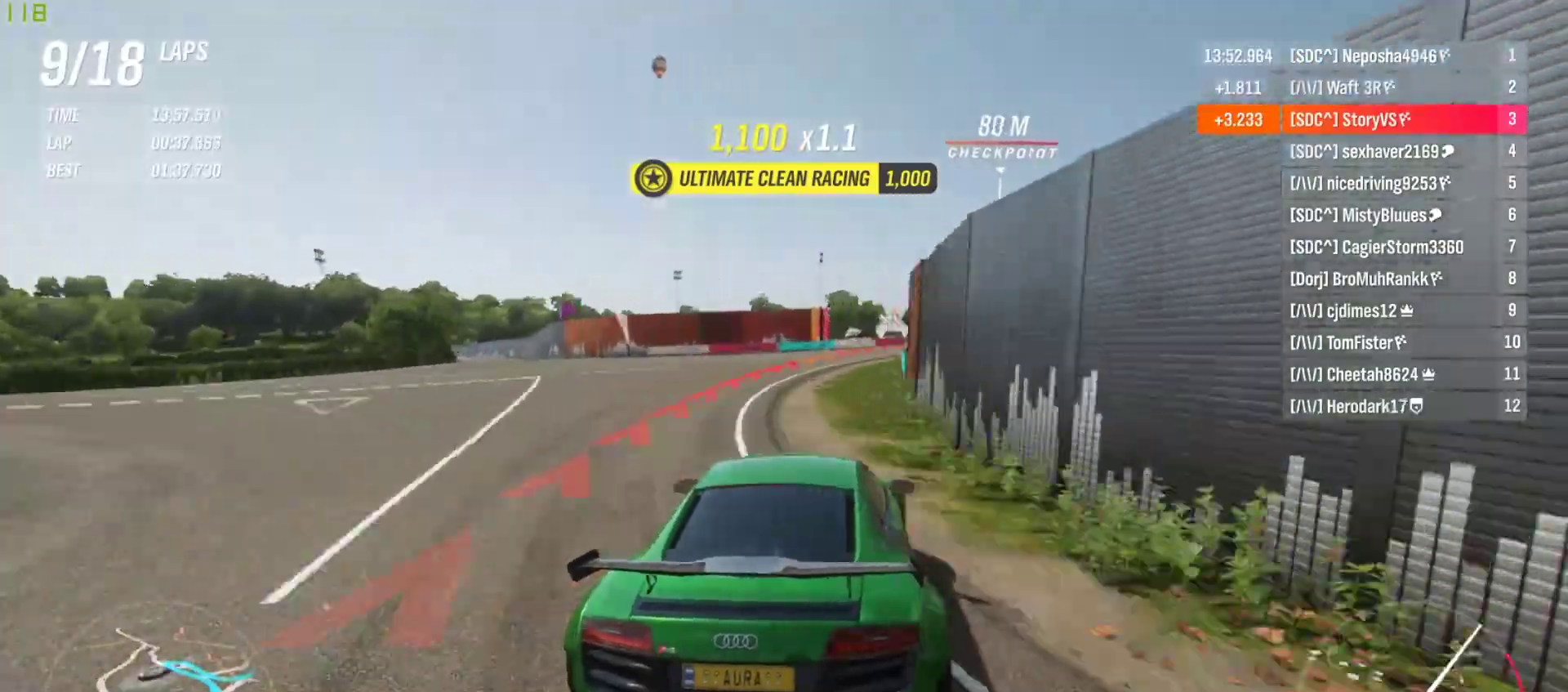
{"buttons": ["R2"], "left_stick": "right", "events": []}
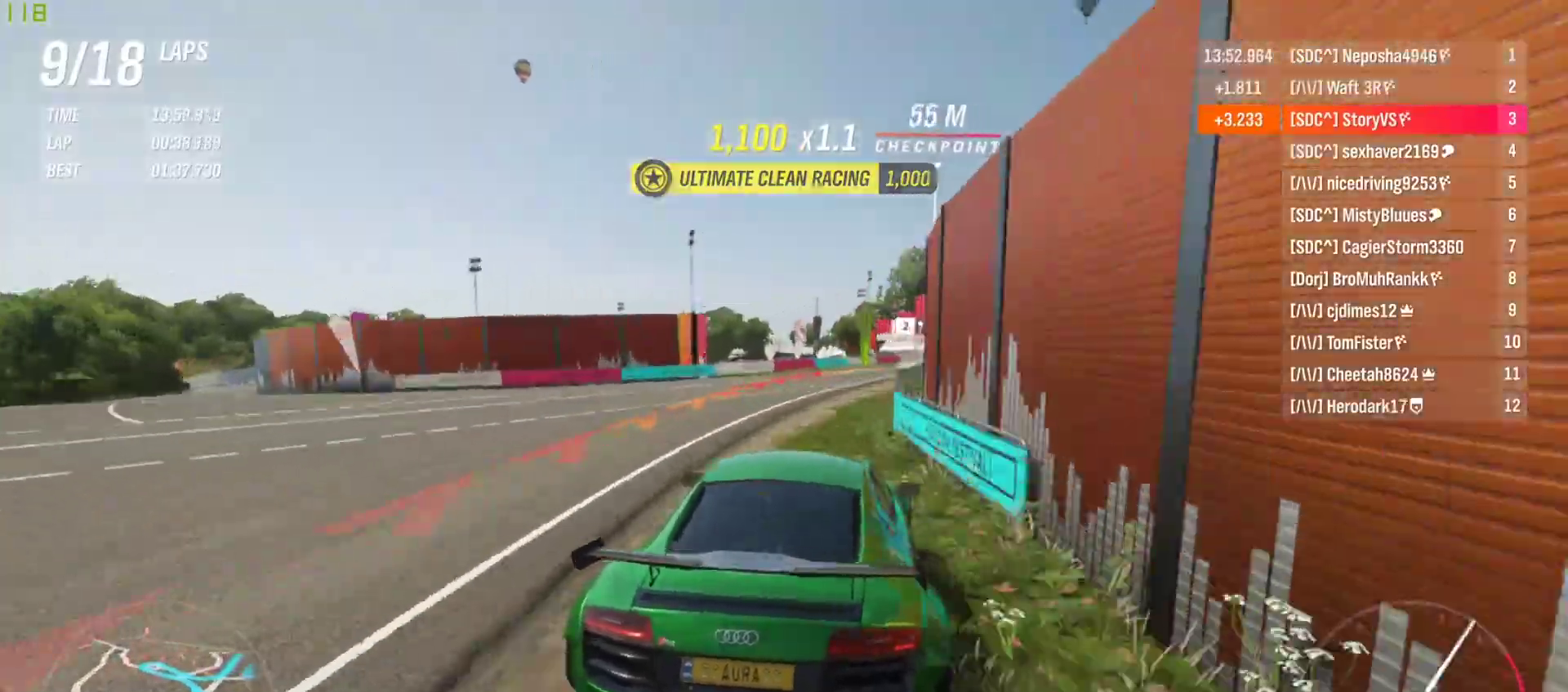
{"buttons": ["R2"], "left_stick": "center", "events": [[167, "left_stick", "center"], [267, "left_stick", "right"], [400, "left_stick", "center"]]}
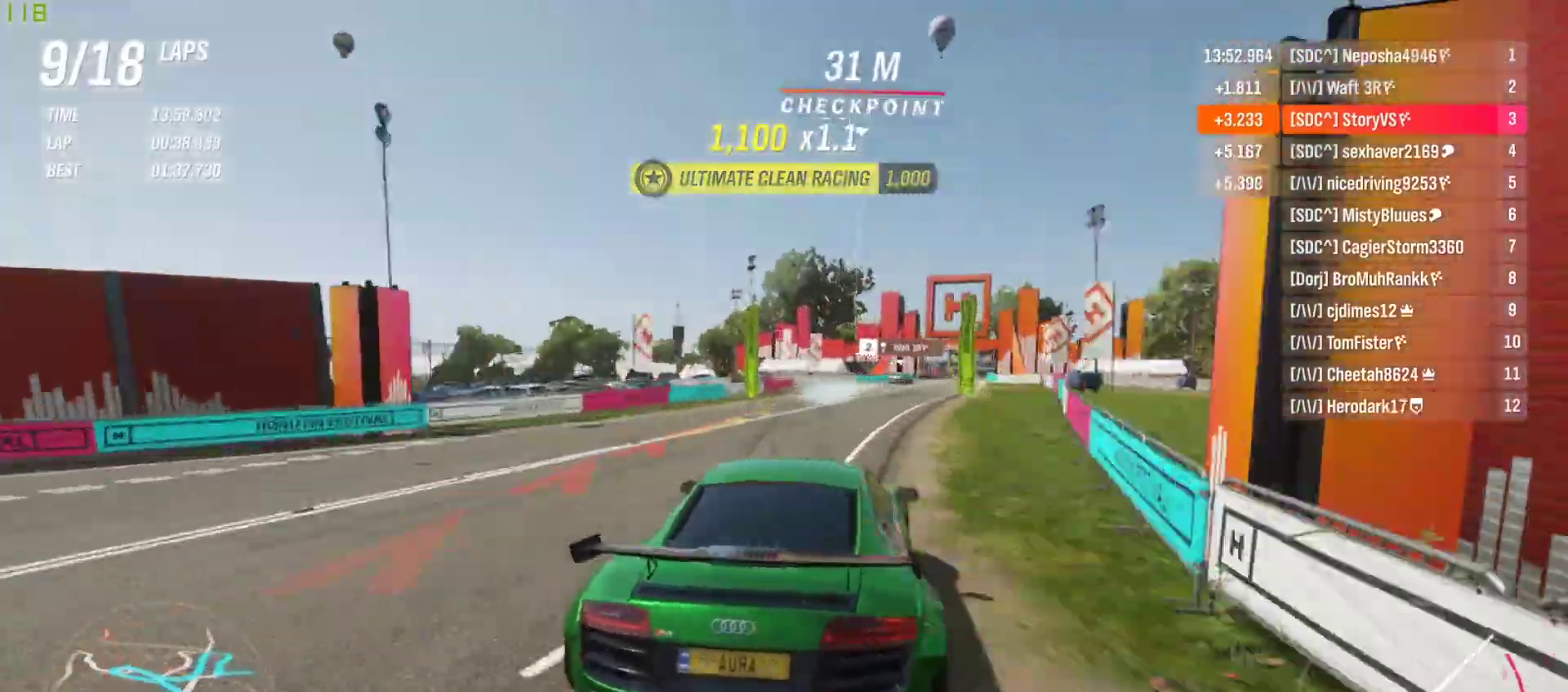
{"buttons": ["R2"], "left_stick": "right", "events": [[33, "left_stick", "right"], [200, "left_stick", "center"], [367, "left_stick", "right"]]}
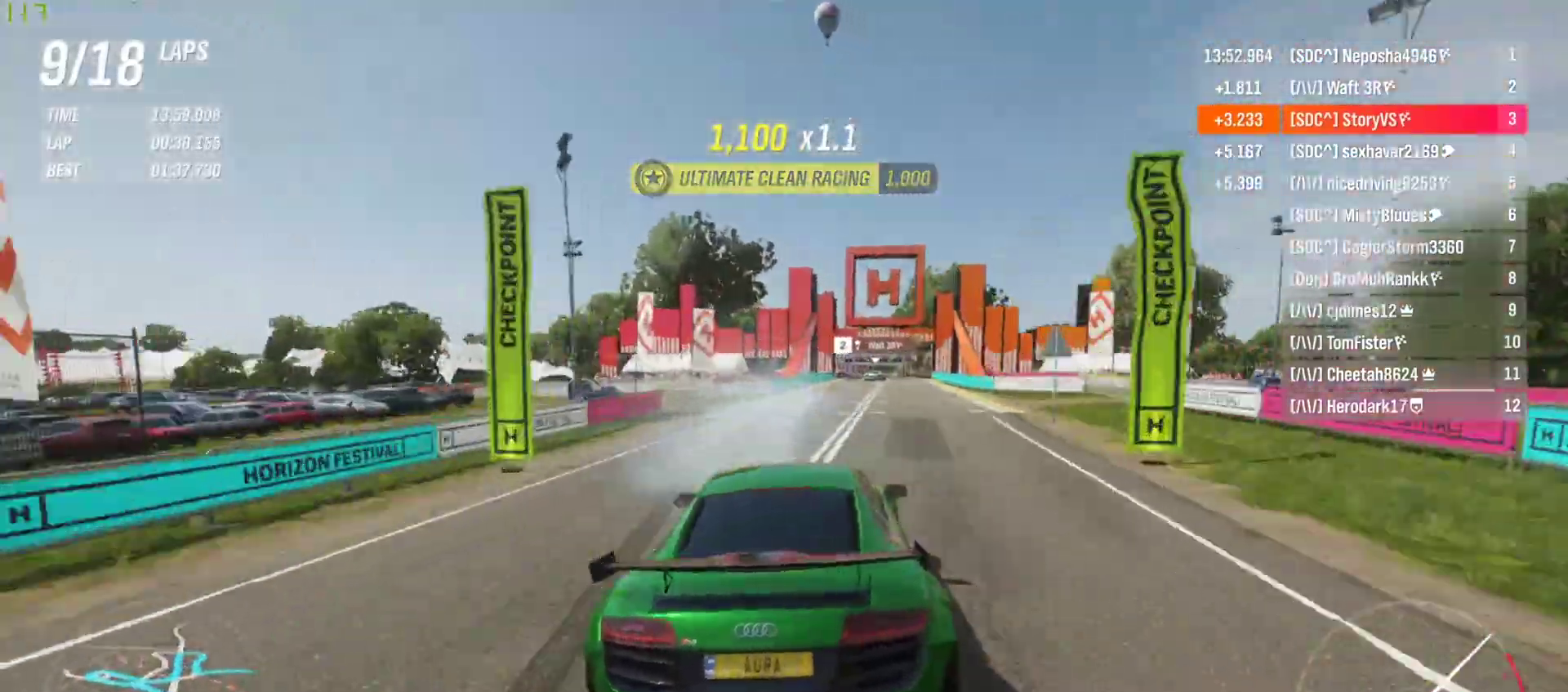
{"buttons": ["R2"], "left_stick": "right", "events": []}
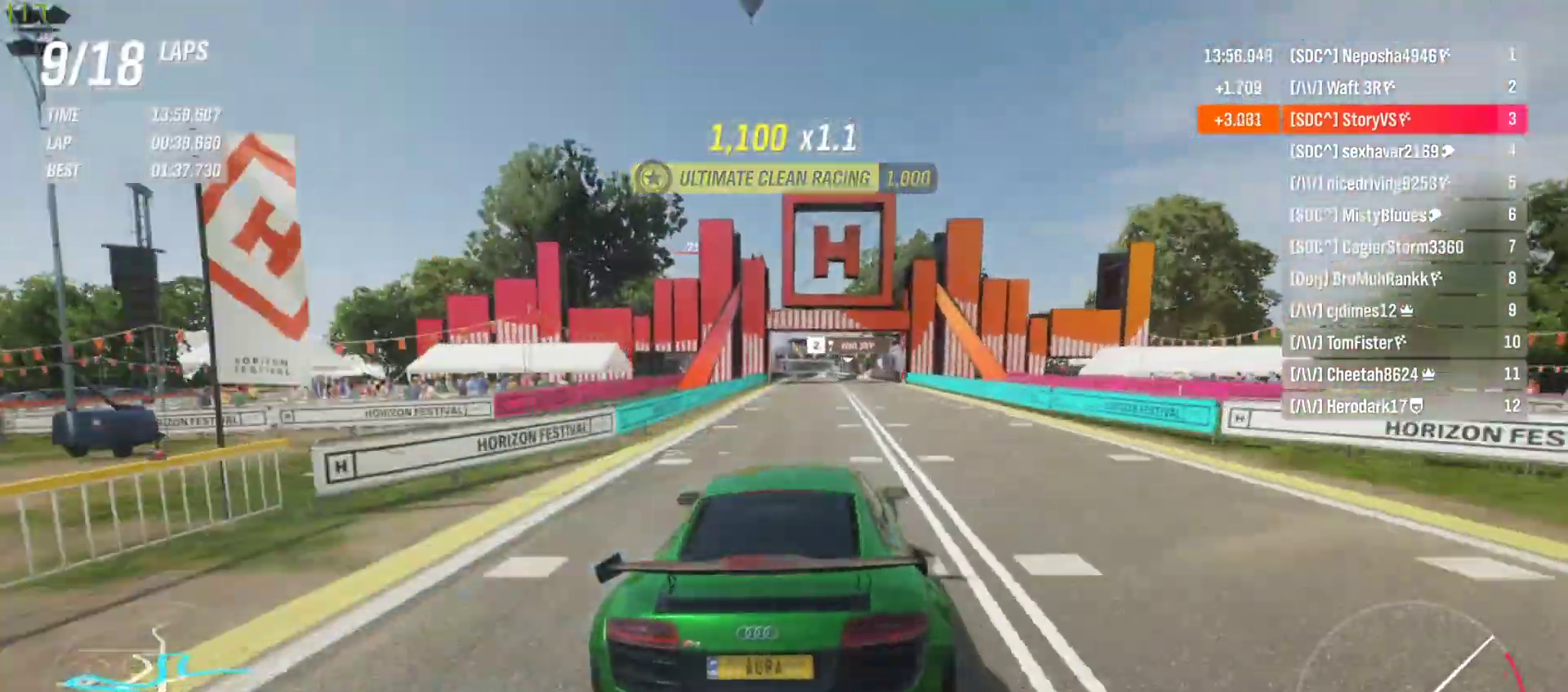
{"buttons": ["R2"], "left_stick": "right", "events": [[133, "left_stick", "center"], [233, "left_stick", "right"], [367, "left_stick", "center"], [467, "left_stick", "right"]]}
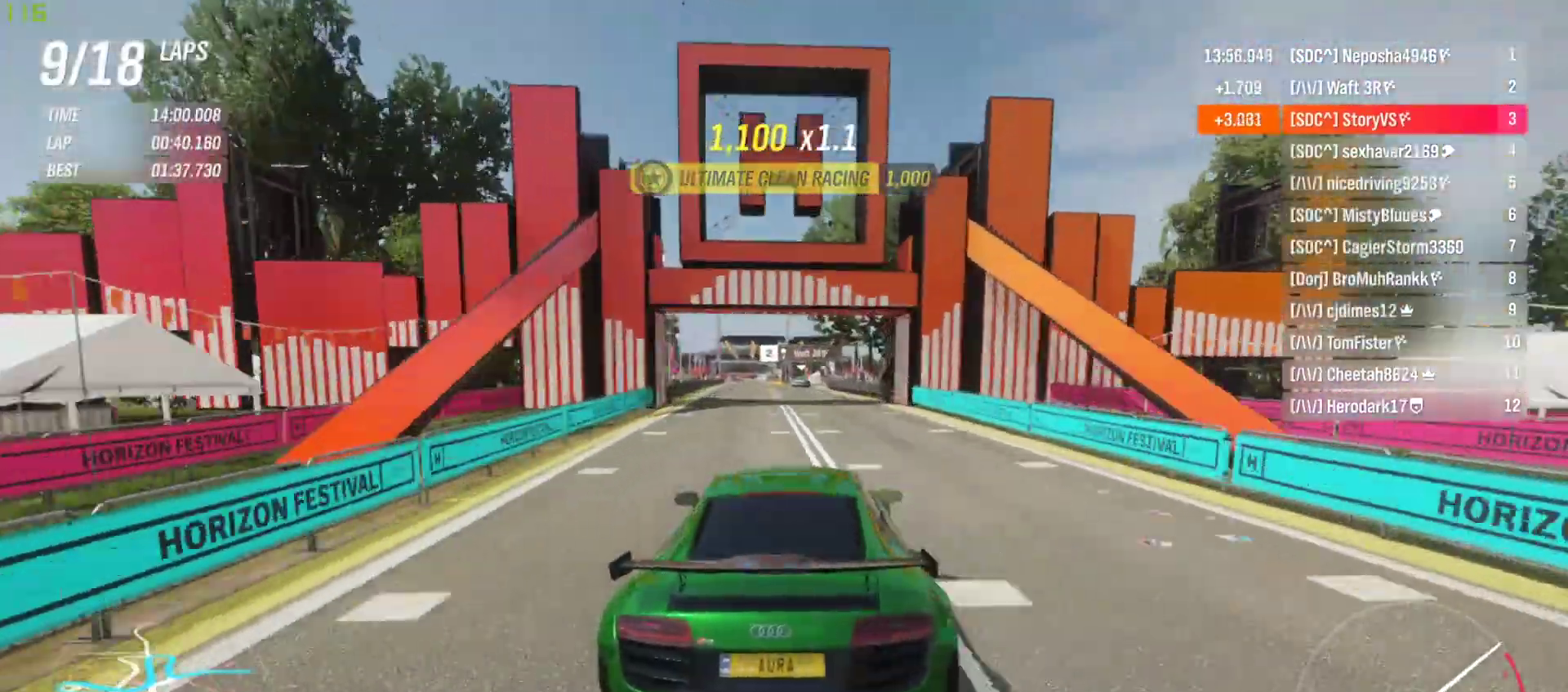
{"buttons": ["R2"], "left_stick": "left", "events": [[67, "left_stick", "center"], [500, "left_stick", "left"]]}
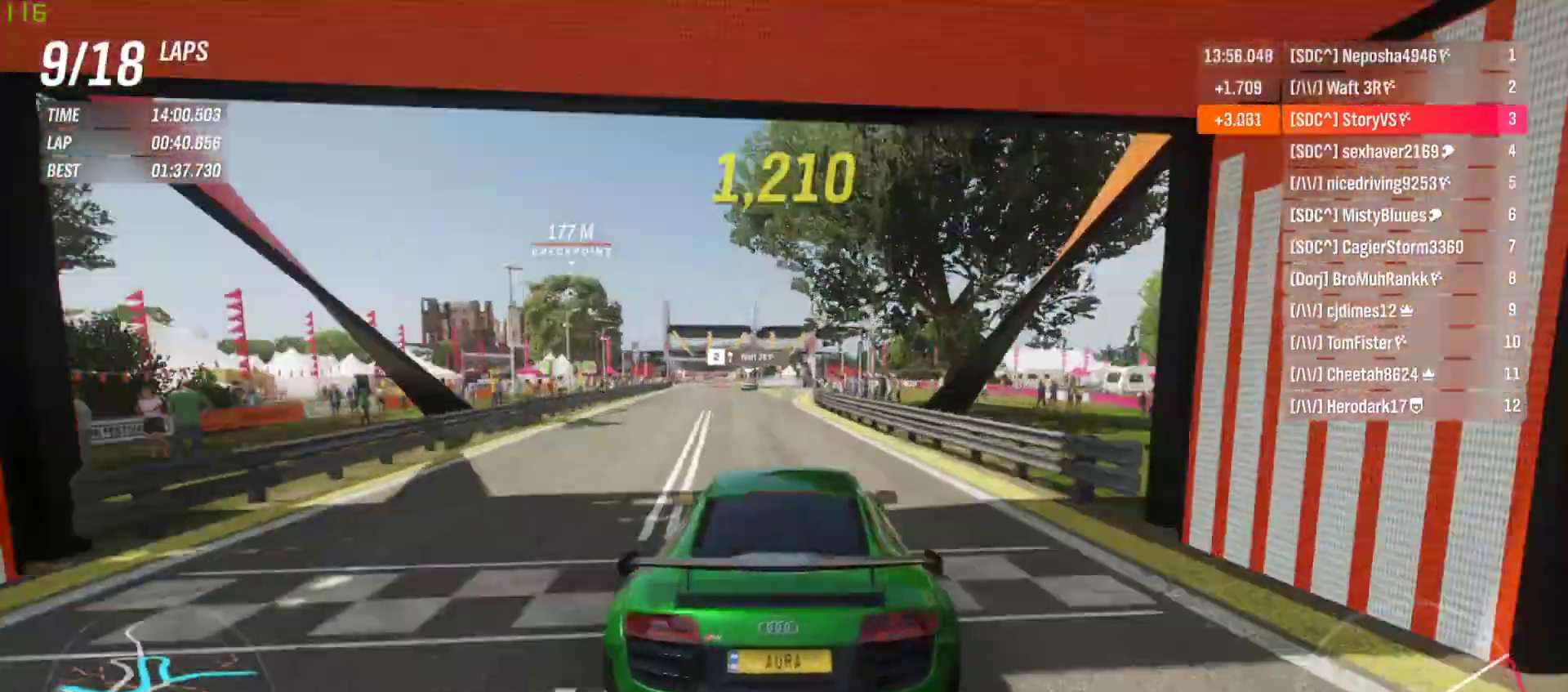
{"buttons": ["R2"], "left_stick": "center", "events": [[167, "left_stick", "center"], [300, "left_stick", "left"], [467, "left_stick", "center"]]}
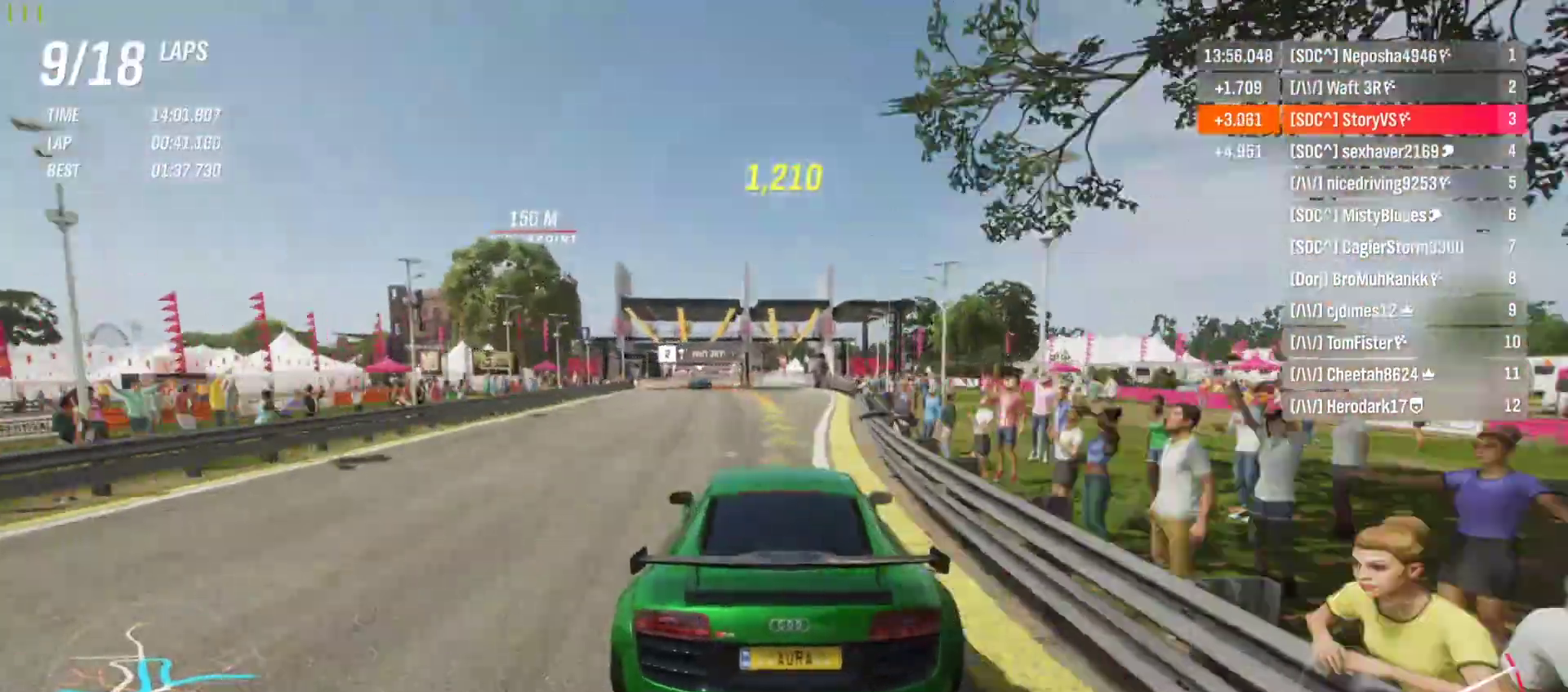
{"buttons": ["R2"], "left_stick": "left", "events": [[33, "left_stick", "left"]]}
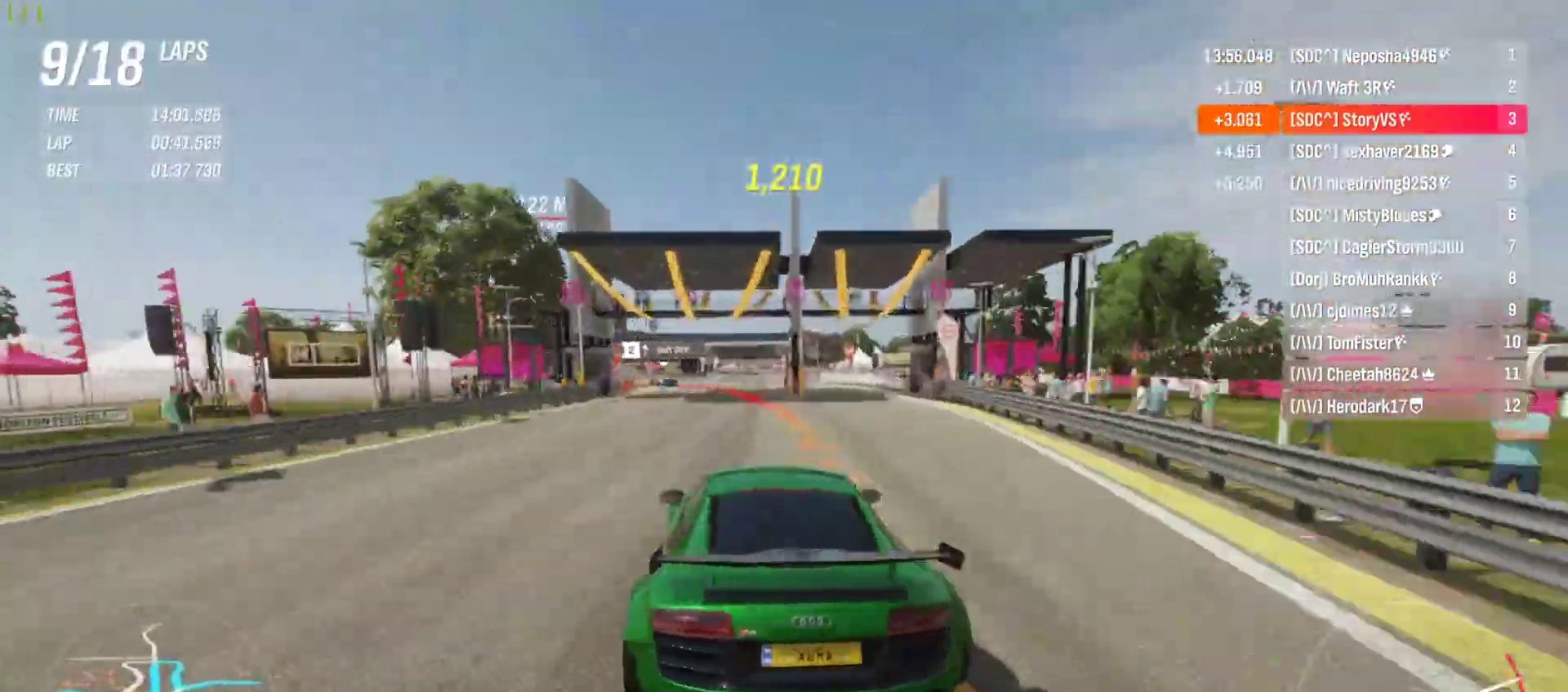
{"buttons": ["R2"], "left_stick": "center", "events": [[200, "left_stick", "center"], [300, "left_stick", "left"], [500, "left_stick", "center"]]}